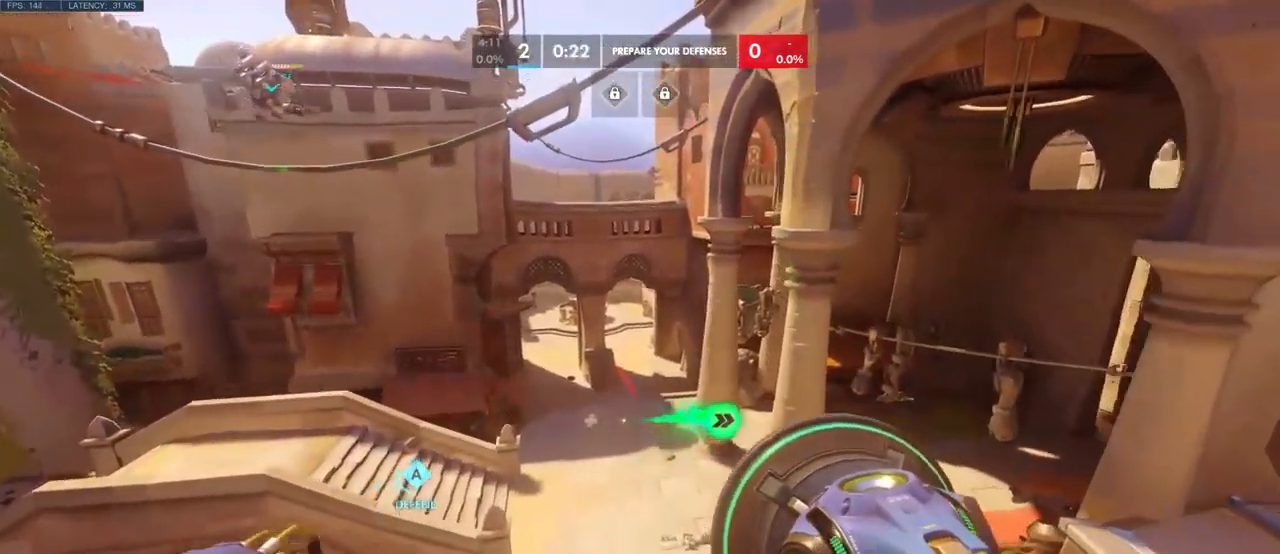
Gameplay with keyboard and mouse; each line is a JSON object with the keys and mouse buttons held at the frame after it. "events" lists presses ("down") and releases ("up") of "a", "ctrl", "d", "e", "q", "s", "shift", "space", "w", "mouse_left", "mouse_wheel", "mouse_right", "mouse_mb4" and "mouse_mb5" between this image and that frame as [ms after this image, input, new state], when the widget could be followed in between. "mouse_left", "mouse_wheel", "mouse_right", "mouse_mb4", "mouse_mb5" = the "left", "wheel", "right", "mb4", "mb5" buttons of the "mouse" list. No other keys are recorded. "wheel" means that the mouse wheel is clicked or scrolled. Mouse movement is not recorded.
{"keys": ["w"], "mouse": [], "events": []}
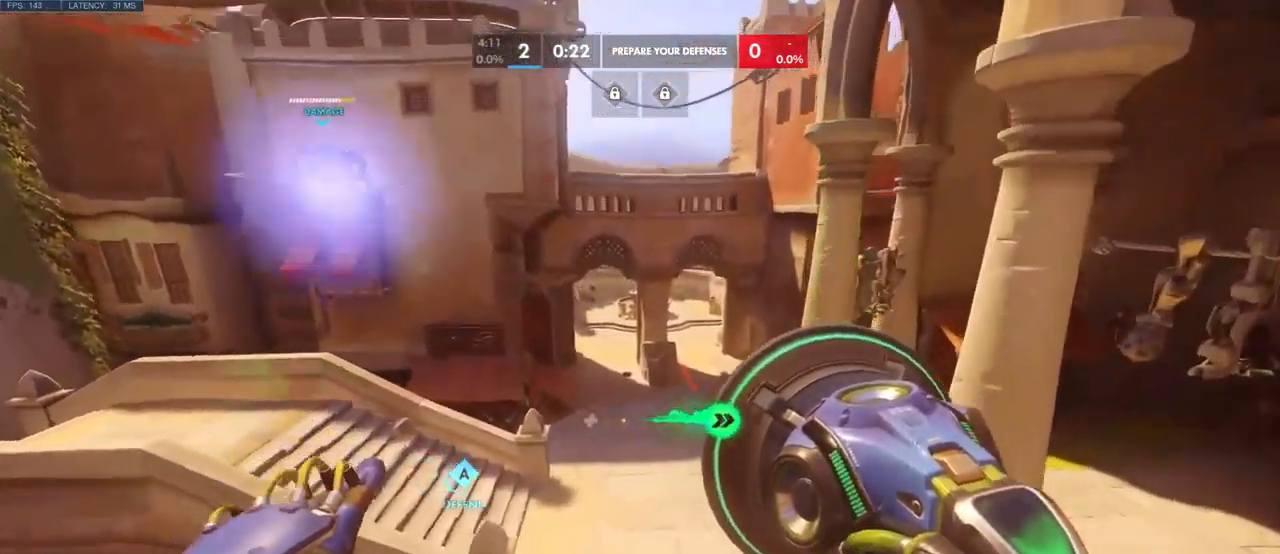
{"keys": ["w"], "mouse": [], "events": []}
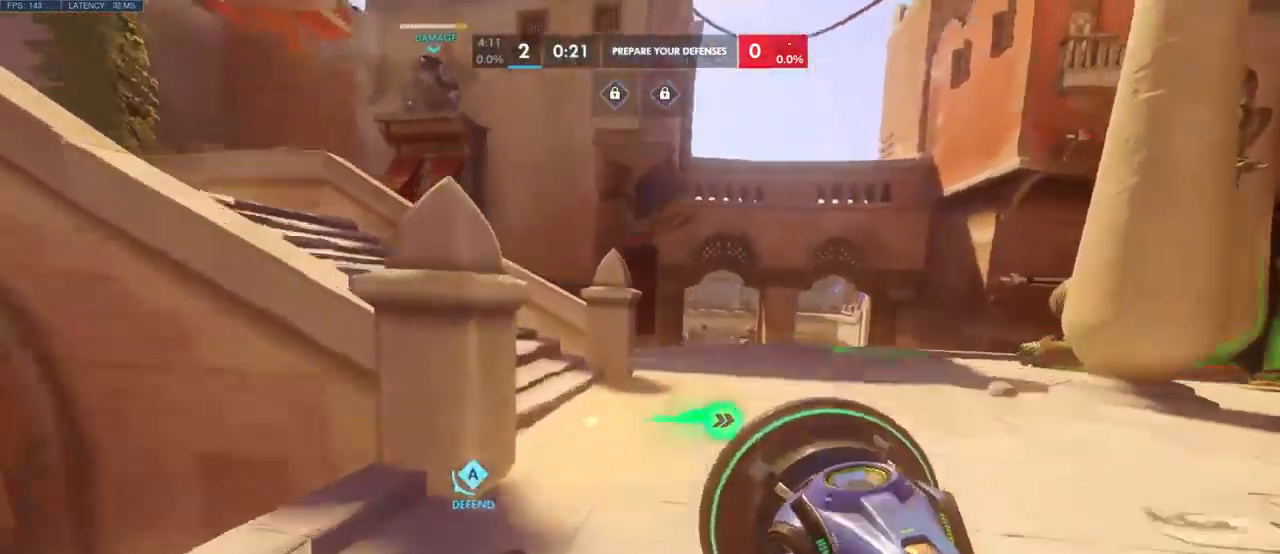
{"keys": ["w"], "mouse": [], "events": [[234, "ctrl", "down"], [334, "ctrl", "up"]]}
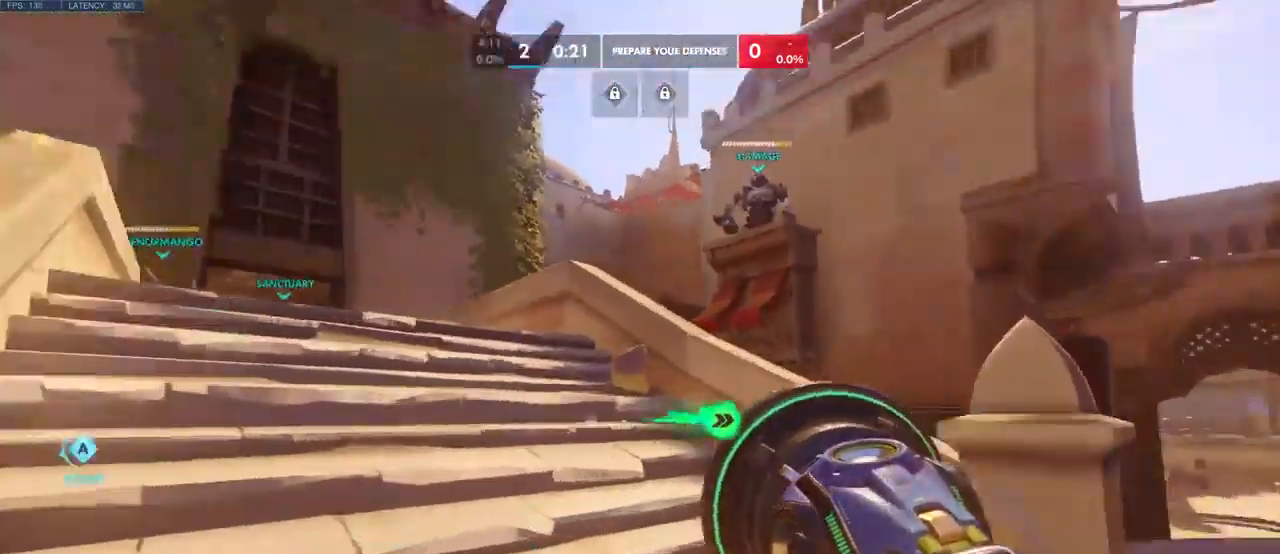
{"keys": ["w"], "mouse": [], "events": [[117, "space", "down"], [284, "space", "up"]]}
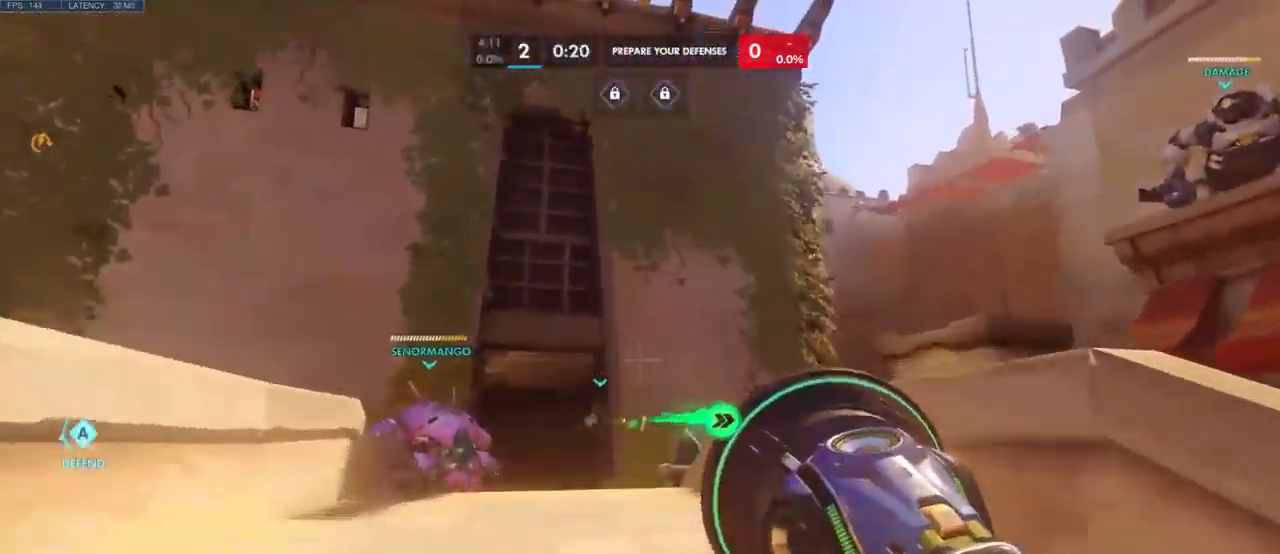
{"keys": ["w"], "mouse": [], "events": []}
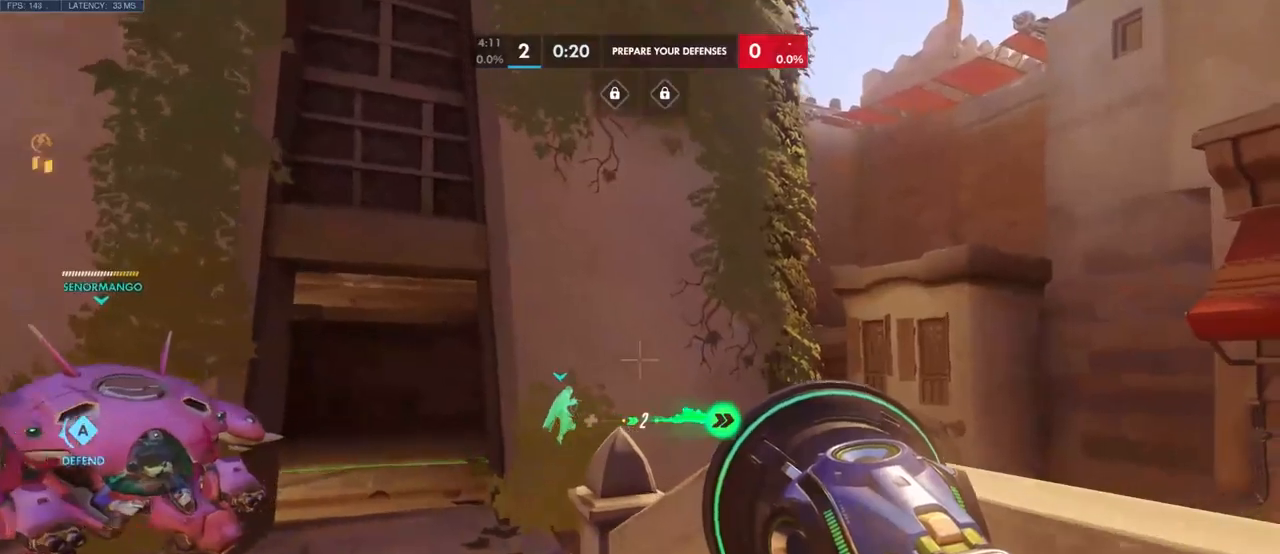
{"keys": ["space", "w"], "mouse": [], "events": [[50, "a", "down"], [250, "a", "up"], [383, "space", "down"]]}
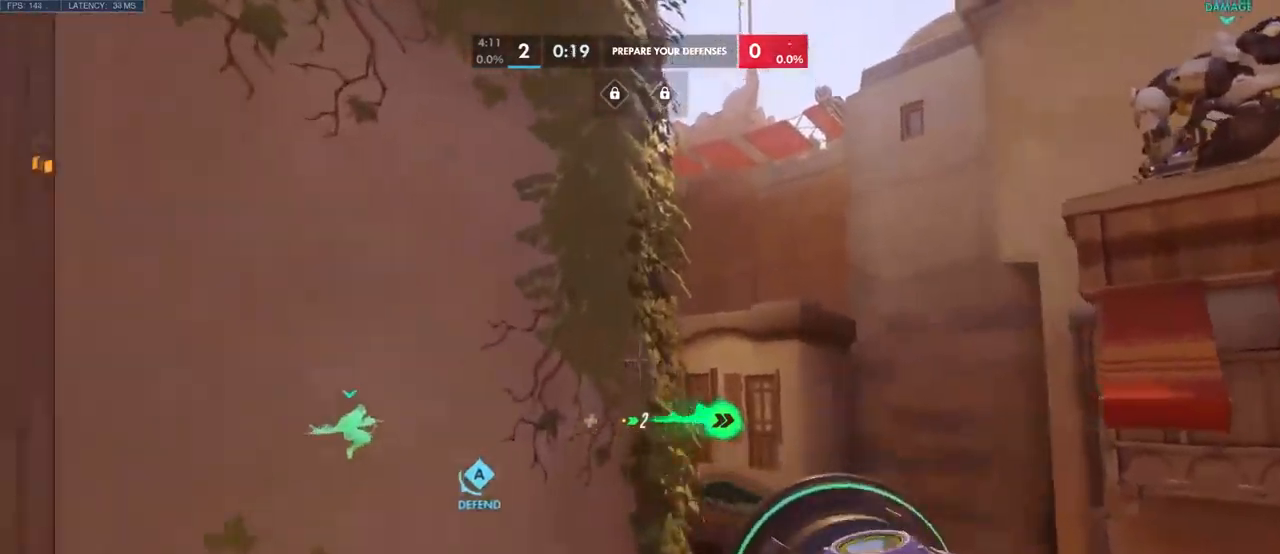
{"keys": ["w"], "mouse": [], "events": [[33, "space", "up"]]}
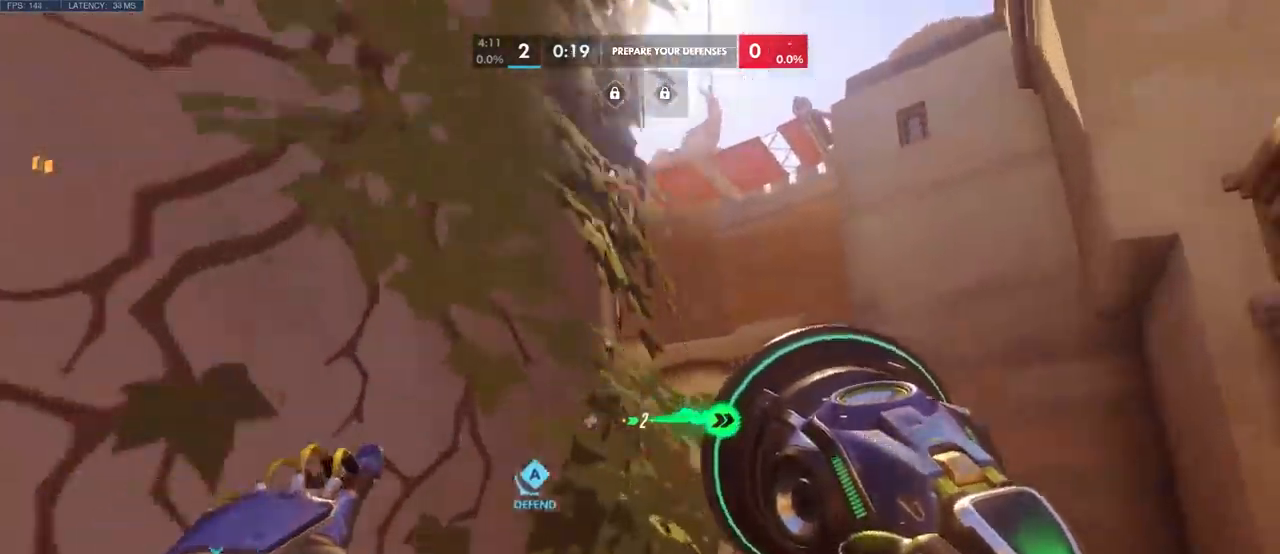
{"keys": ["w"], "mouse": [], "events": [[66, "space", "down"], [216, "space", "up"], [366, "space", "down"], [466, "space", "up"]]}
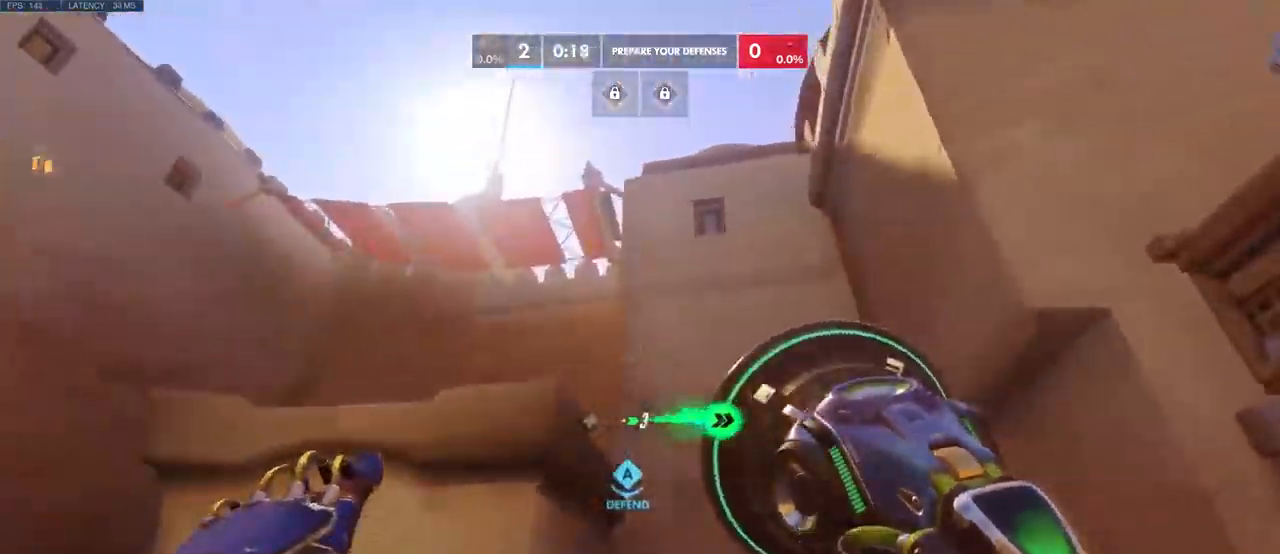
{"keys": ["w"], "mouse": [], "events": [[66, "space", "down"], [216, "space", "up"]]}
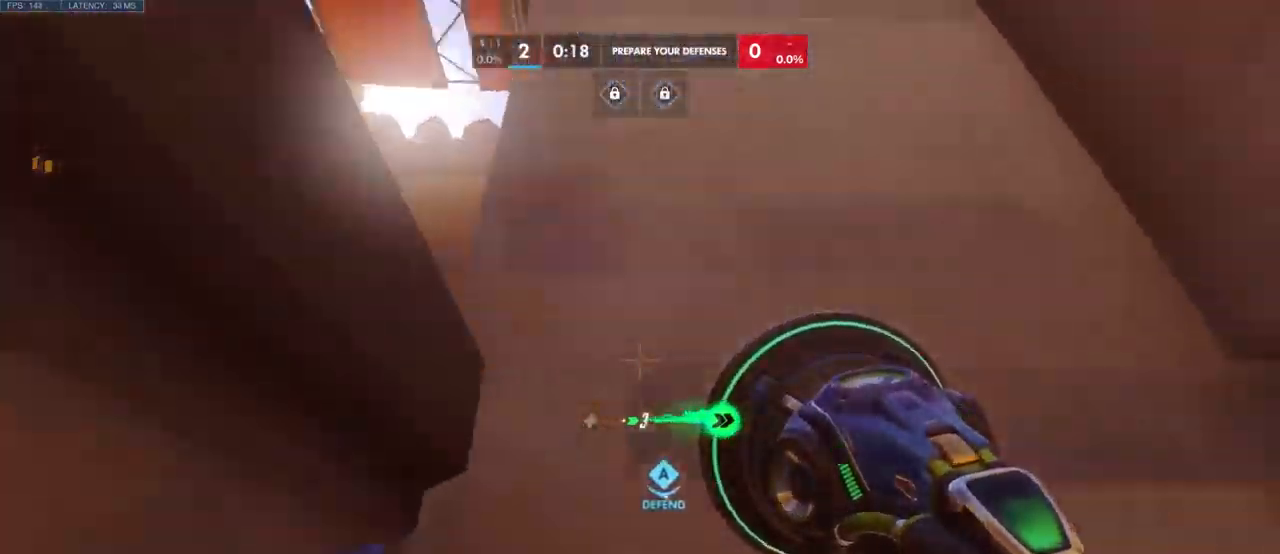
{"keys": ["w"], "mouse": [], "events": [[16, "space", "down"], [183, "space", "up"], [333, "space", "down"], [466, "space", "up"]]}
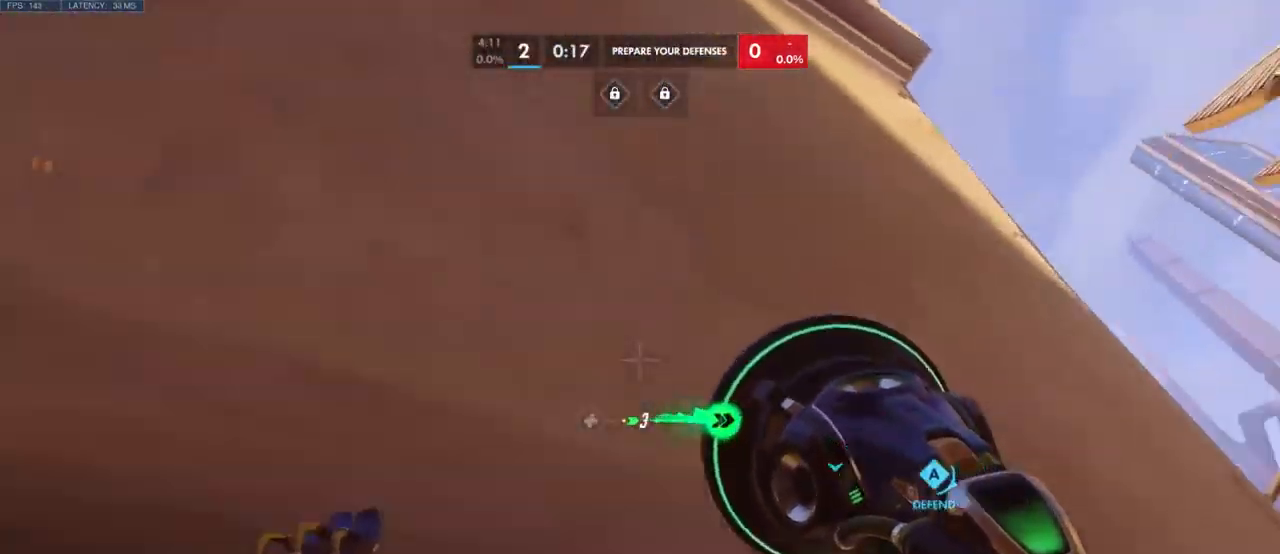
{"keys": ["w"], "mouse": [], "events": [[100, "space", "down"], [250, "space", "up"], [350, "space", "down"], [500, "space", "up"]]}
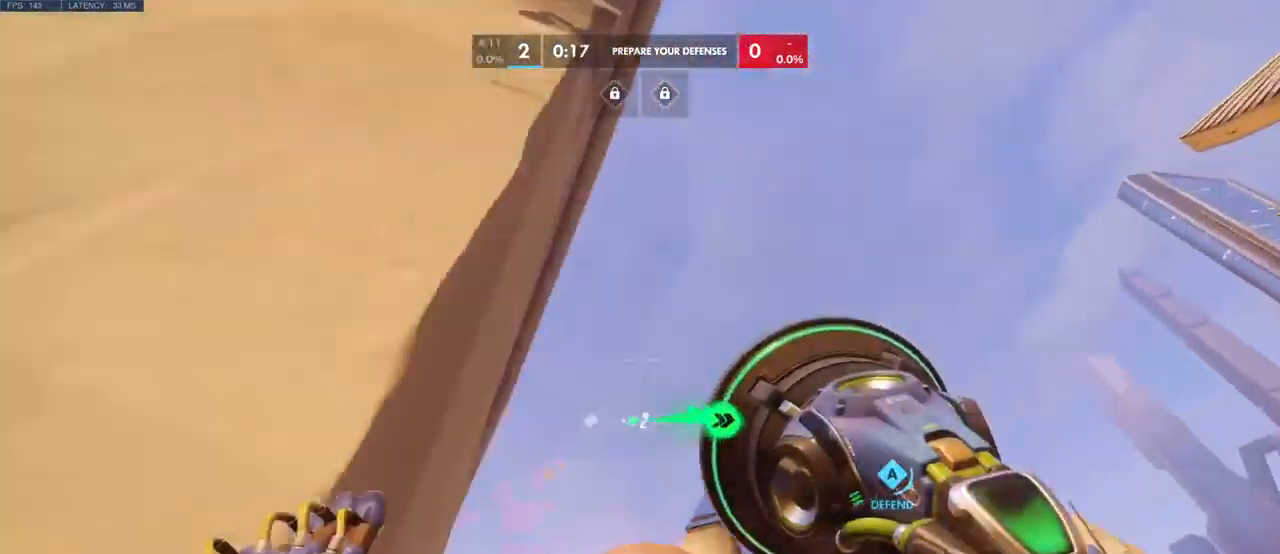
{"keys": ["a", "w"], "mouse": [], "events": [[183, "a", "down"]]}
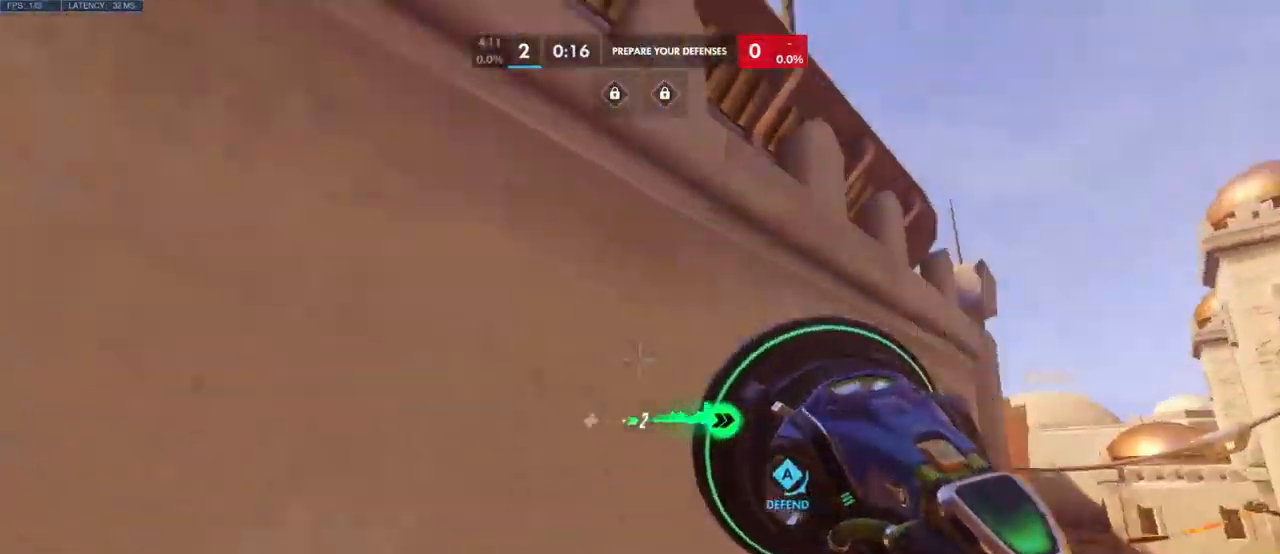
{"keys": [], "mouse": [], "events": [[316, "a", "up"], [366, "w", "up"]]}
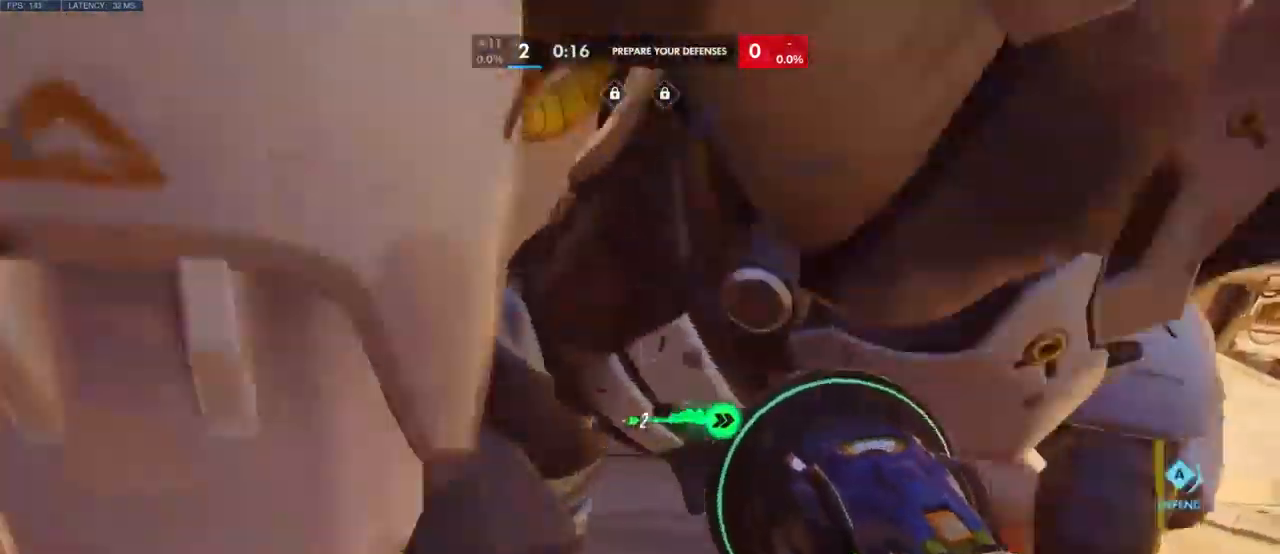
{"keys": [], "mouse": [], "events": []}
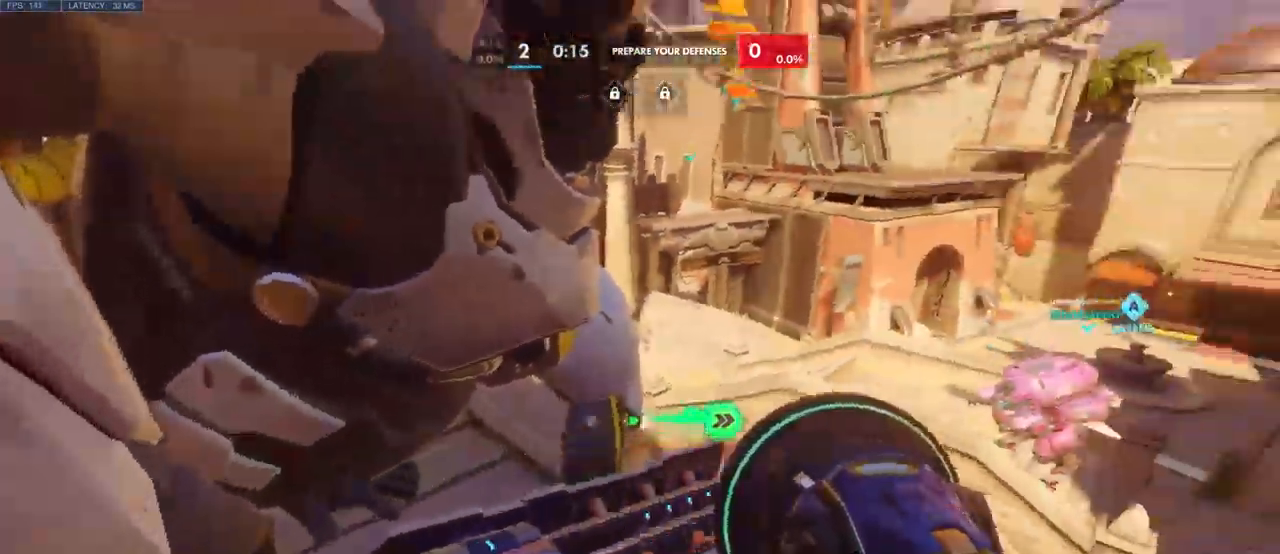
{"keys": [], "mouse": [], "events": []}